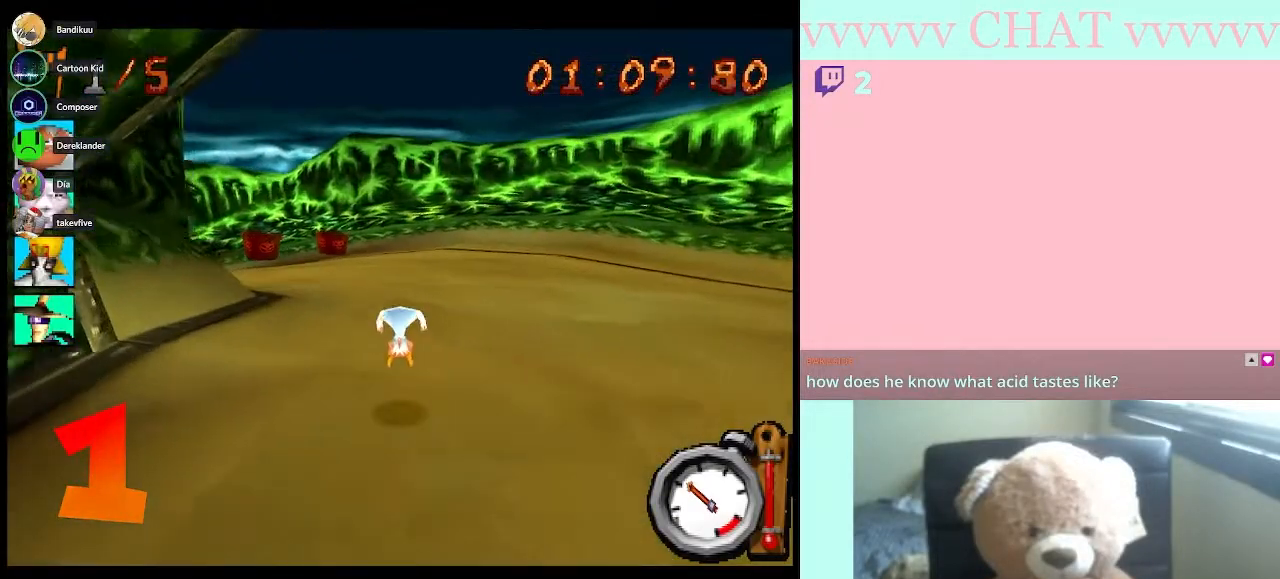
Gameplay with a controller (Nintendo layout); each line is a JSON object with the inputs held at the frame after it. "button_events" lists button changes between this image and that frame as [ms after this image, input, new state], when the widget could be followed in between (sticks are given only as held states). Not read: L3 R2 R3.
{"buttons": ["B", "R1"], "left_stick": "center", "right_stick": "center", "button_events": []}
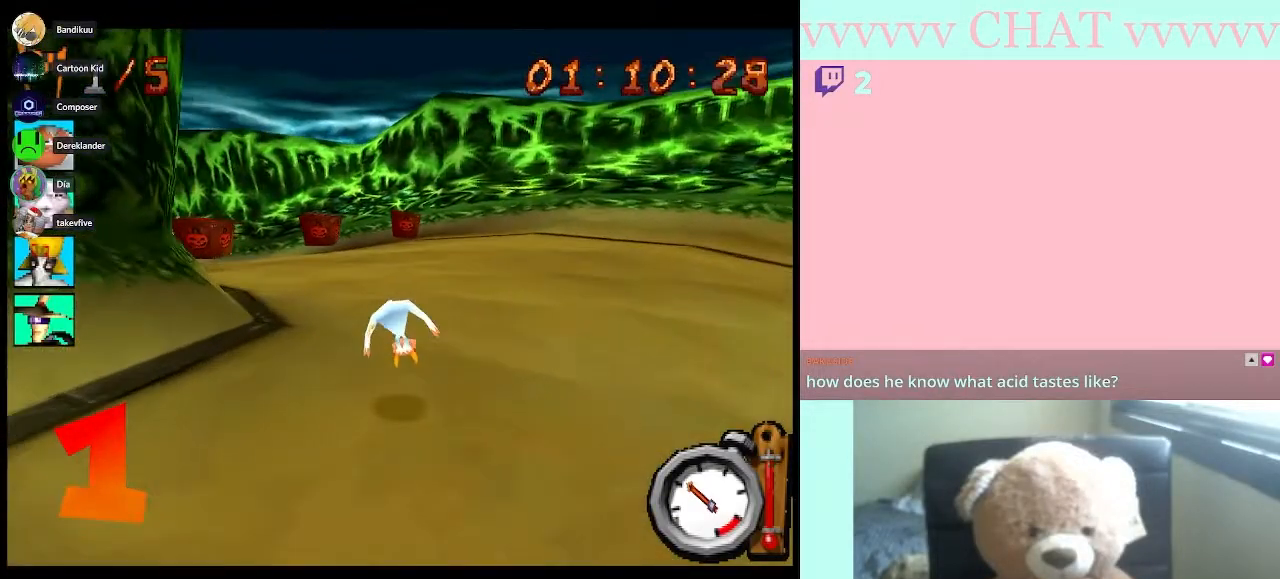
{"buttons": ["B"], "left_stick": "center", "right_stick": "center", "button_events": [[417, "R1", "up"]]}
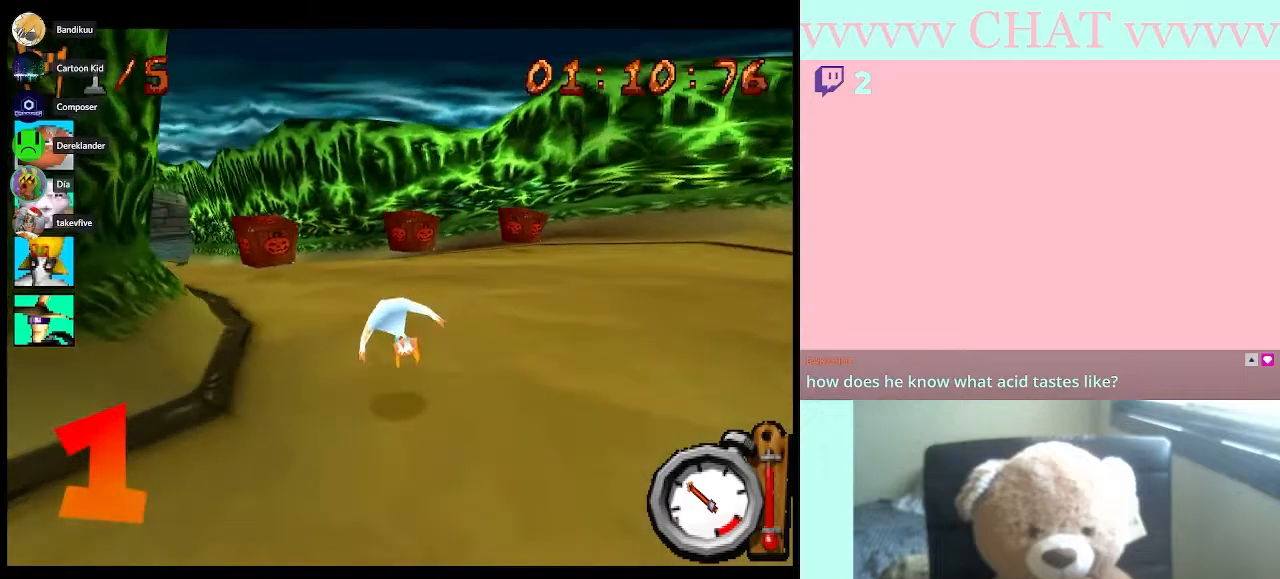
{"buttons": ["B"], "left_stick": "left", "right_stick": "center", "button_events": []}
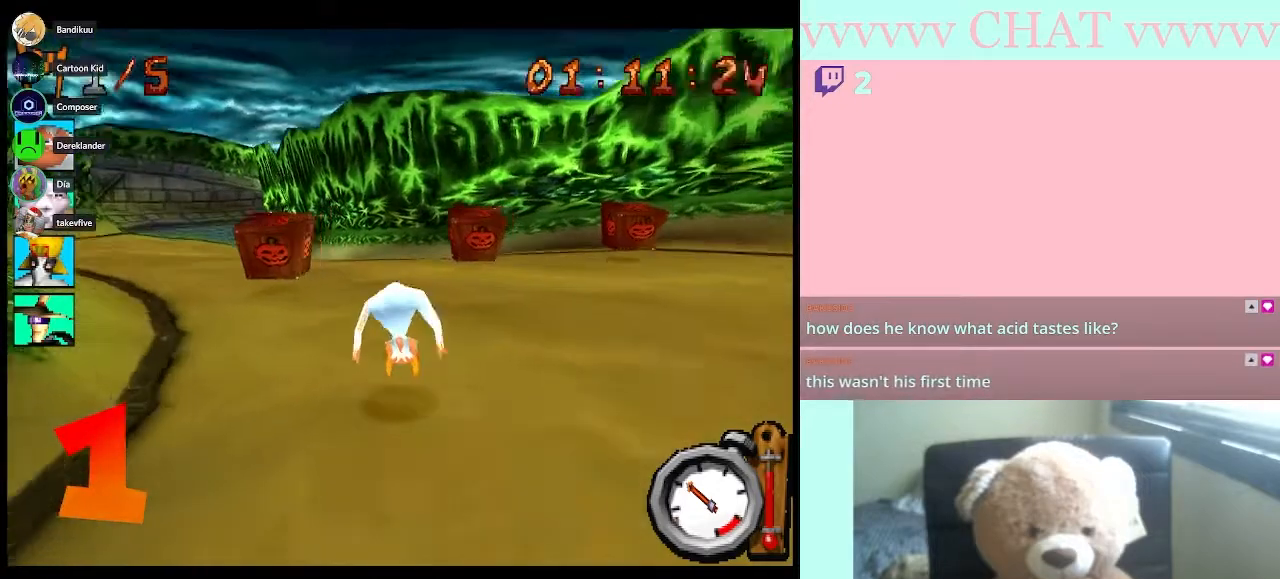
{"buttons": ["B", "R1"], "left_stick": "center", "right_stick": "center", "button_events": [[400, "R1", "down"]]}
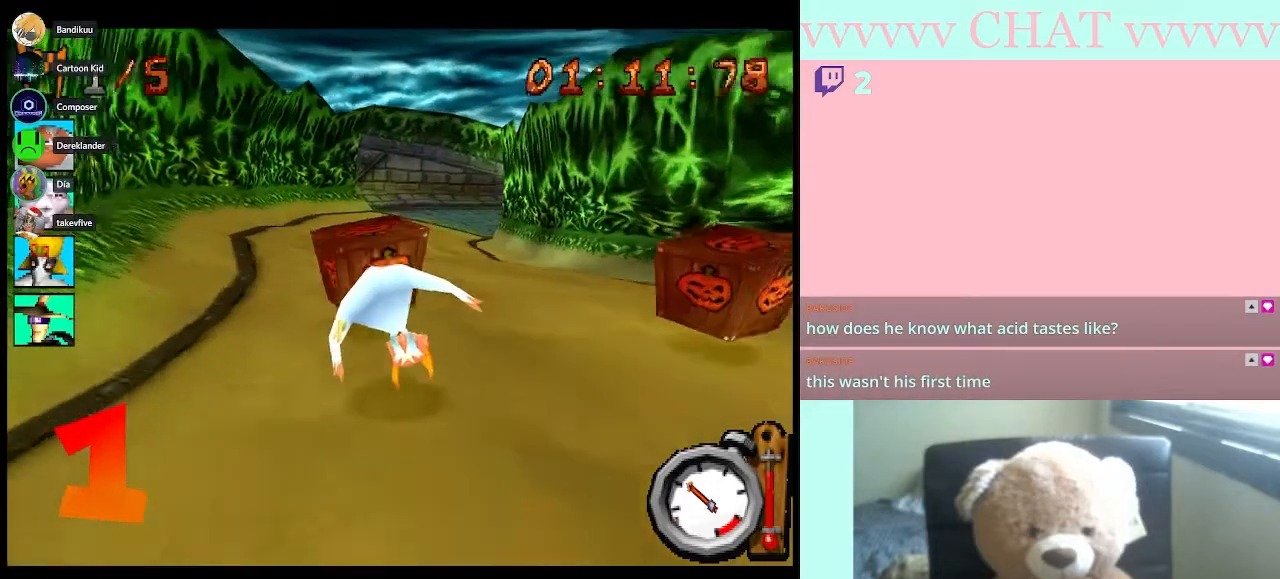
{"buttons": ["B"], "left_stick": "center", "right_stick": "center", "button_events": [[367, "R1", "up"]]}
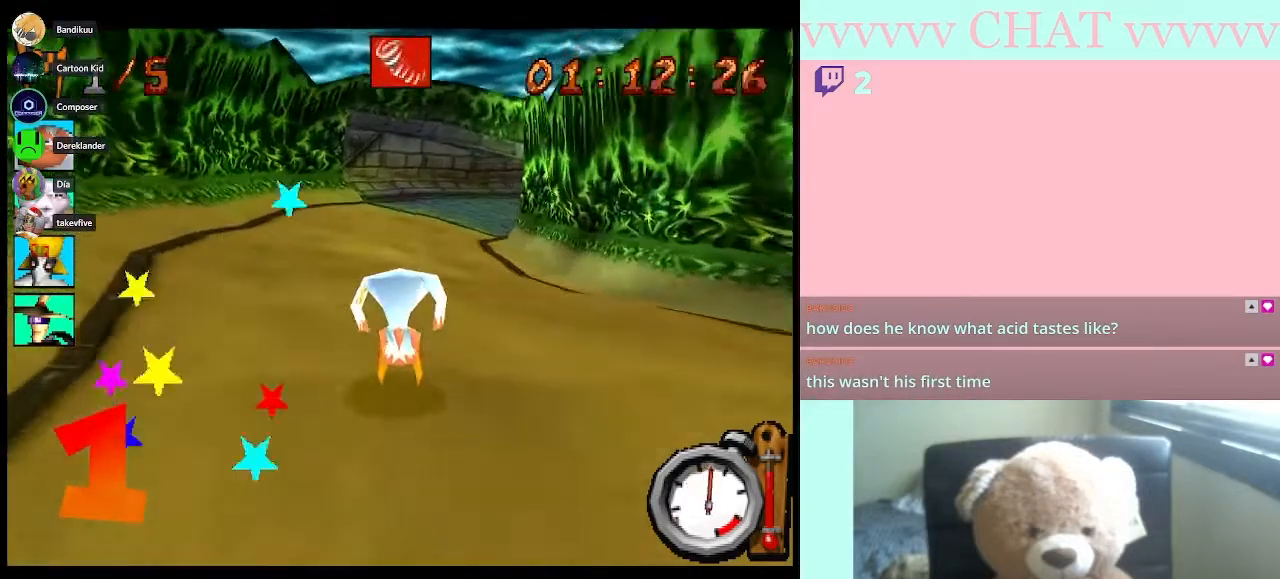
{"buttons": ["A", "B", "R1"], "left_stick": "right", "right_stick": "center", "button_events": [[50, "R1", "down"], [400, "A", "down"]]}
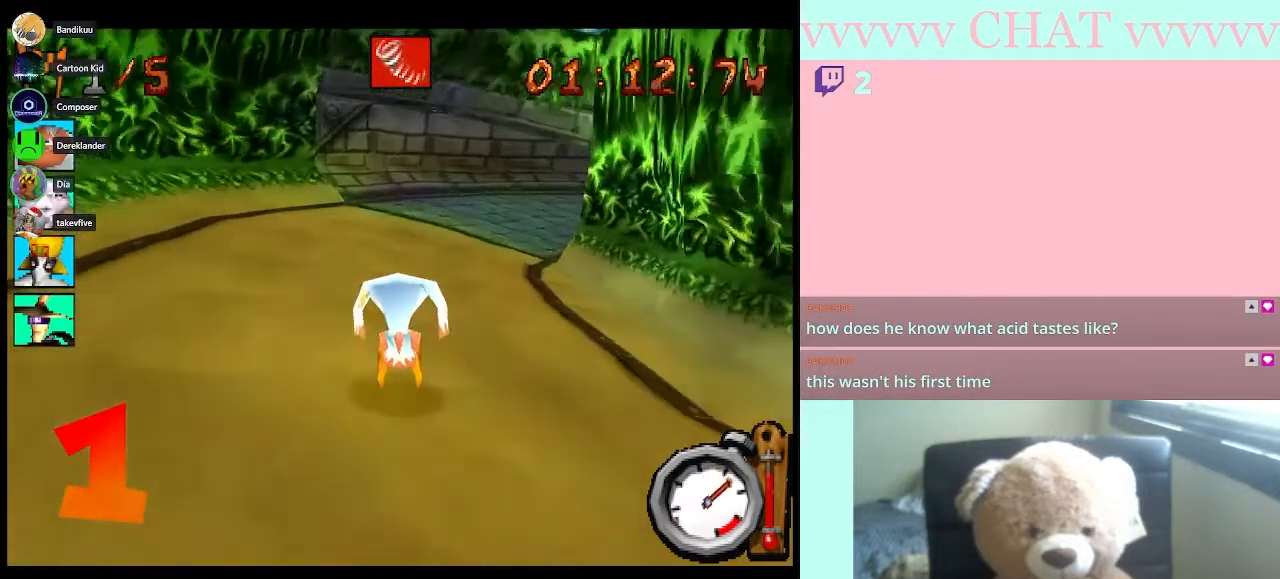
{"buttons": ["B", "R1"], "left_stick": "right", "right_stick": "center", "button_events": [[67, "A", "up"]]}
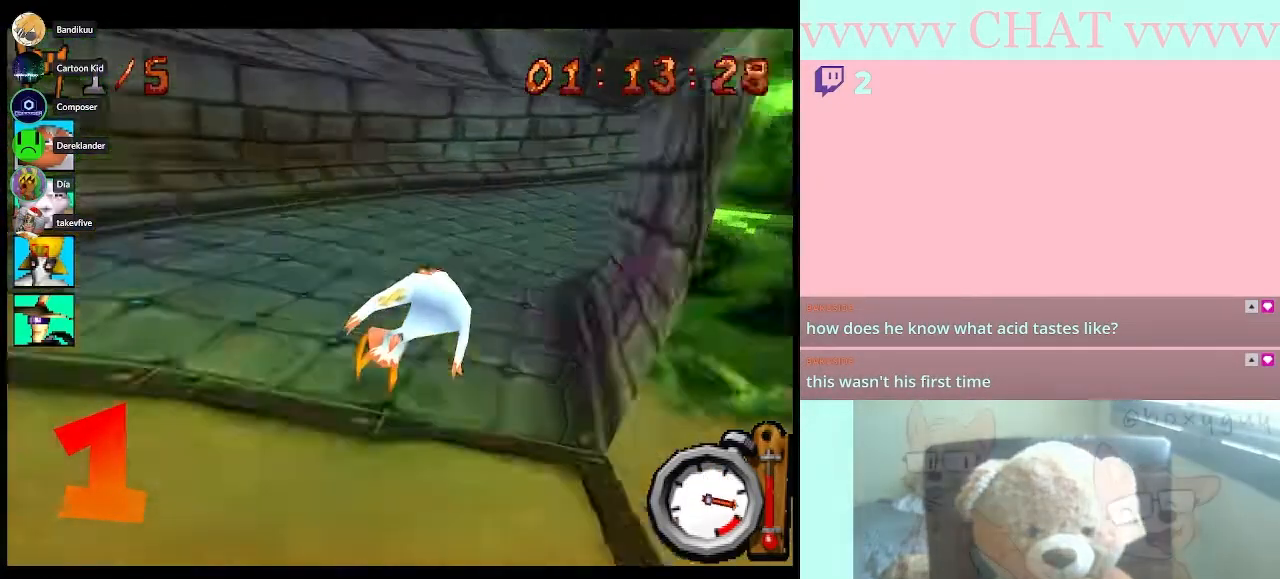
{"buttons": ["B"], "left_stick": "right", "right_stick": "center", "button_events": [[283, "R1", "up"]]}
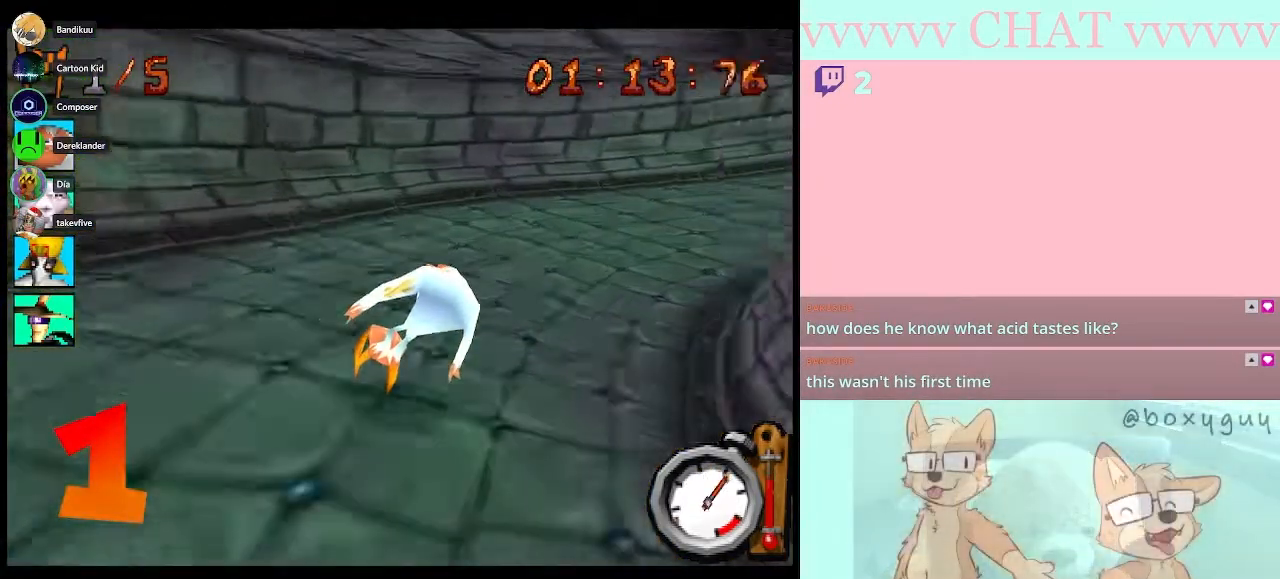
{"buttons": ["B", "R1"], "left_stick": "right", "right_stick": "center", "button_events": [[150, "B", "up"], [383, "B", "down"], [500, "R1", "down"]]}
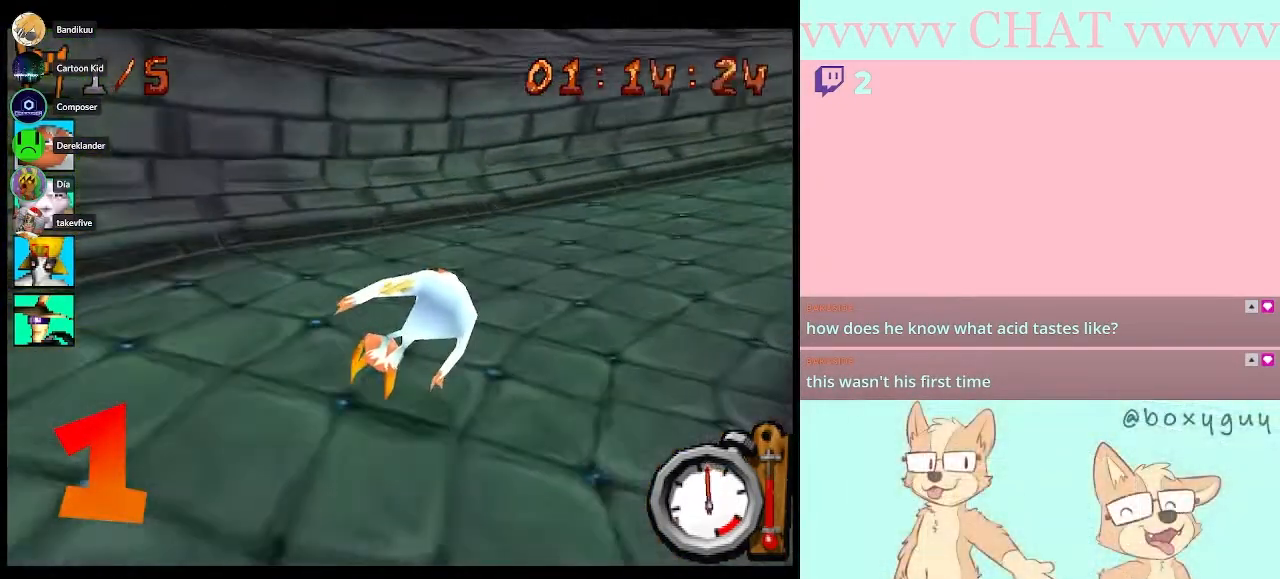
{"buttons": [], "left_stick": "right", "right_stick": "center", "button_events": [[433, "B", "up"], [467, "R1", "up"]]}
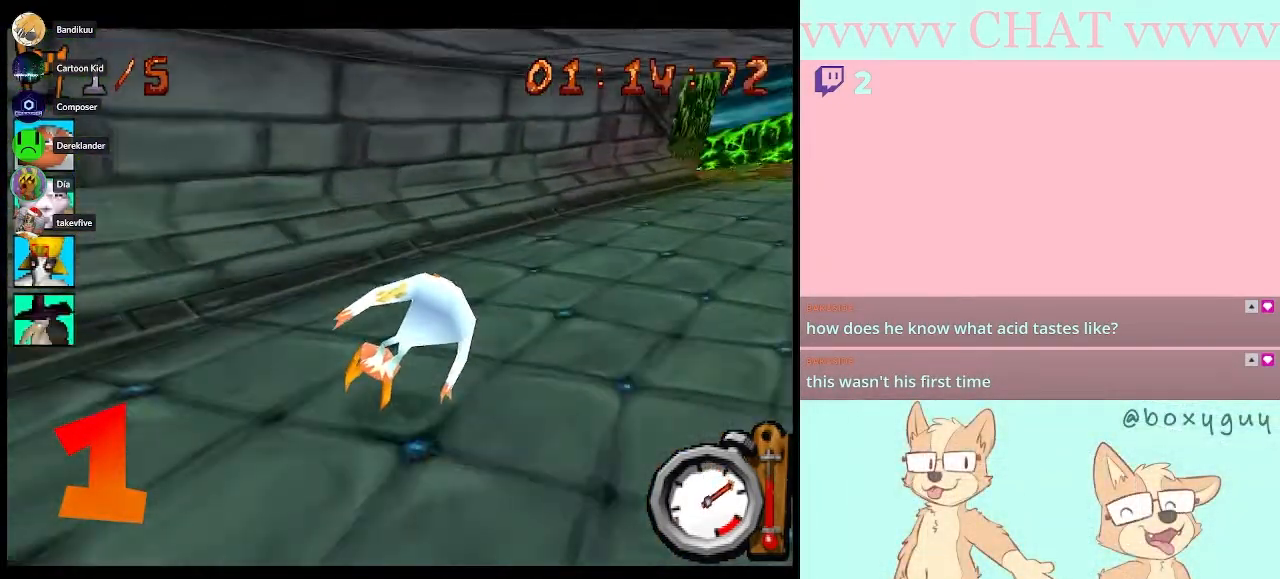
{"buttons": ["B", "R1"], "left_stick": "right", "right_stick": "center", "button_events": [[183, "B", "down"], [250, "R1", "down"]]}
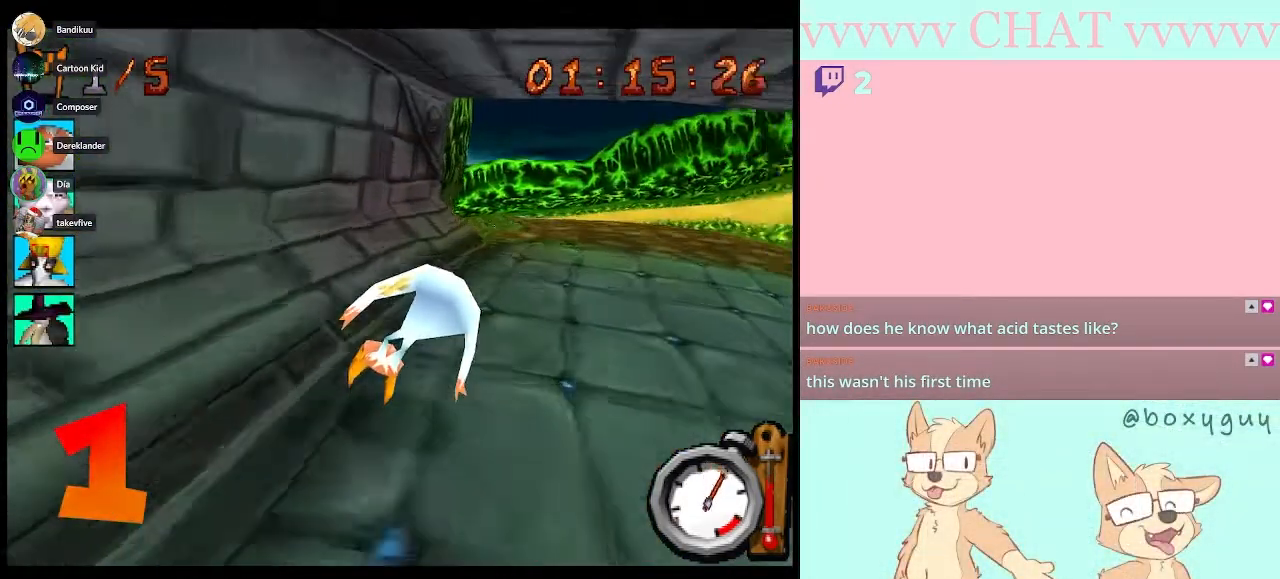
{"buttons": ["B", "R1"], "left_stick": "left", "right_stick": "center", "button_events": []}
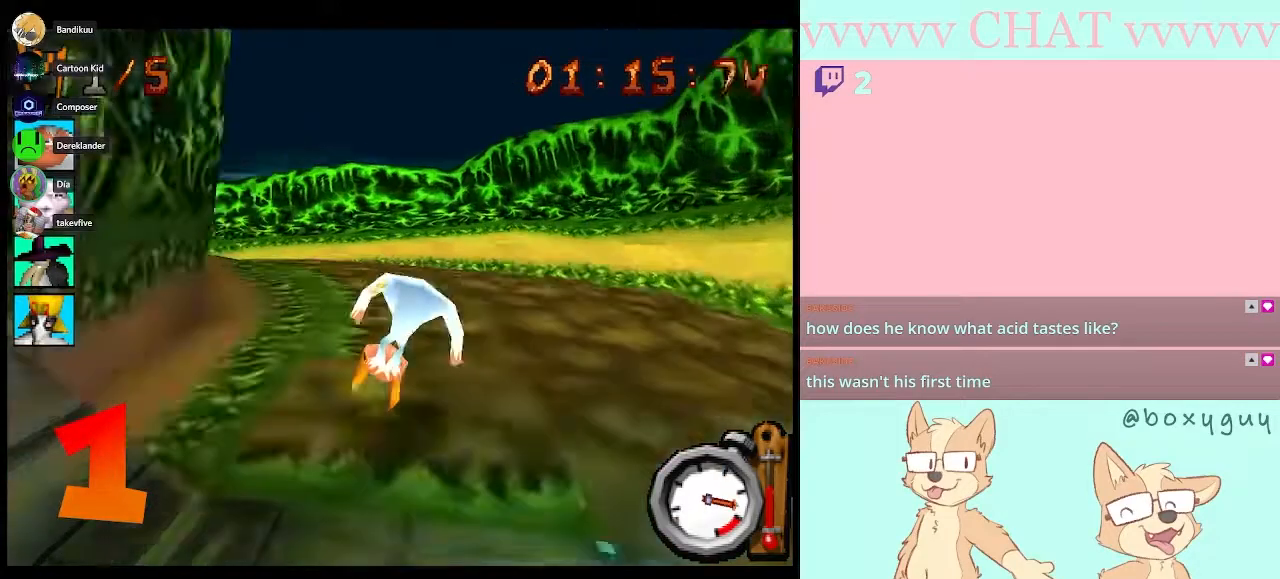
{"buttons": ["B", "R1"], "left_stick": "left", "right_stick": "center", "button_events": [[117, "R1", "up"], [183, "B", "up"], [317, "B", "down"], [500, "R1", "down"]]}
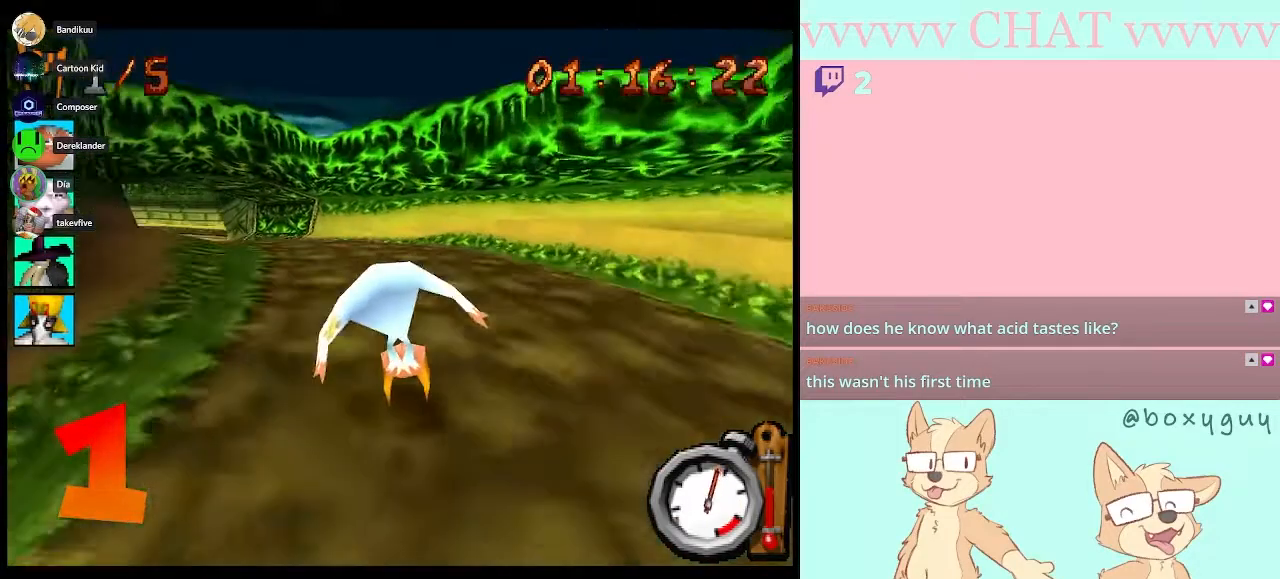
{"buttons": ["B", "R1"], "left_stick": "center", "right_stick": "center", "button_events": []}
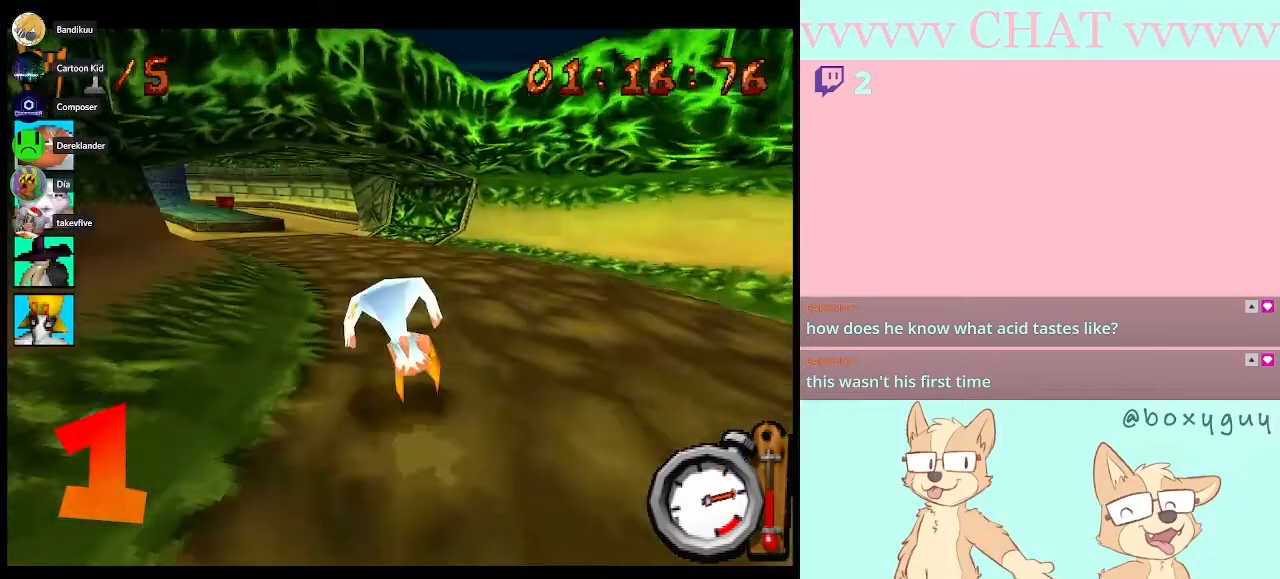
{"buttons": ["B", "R1"], "left_stick": "left", "right_stick": "center", "button_events": []}
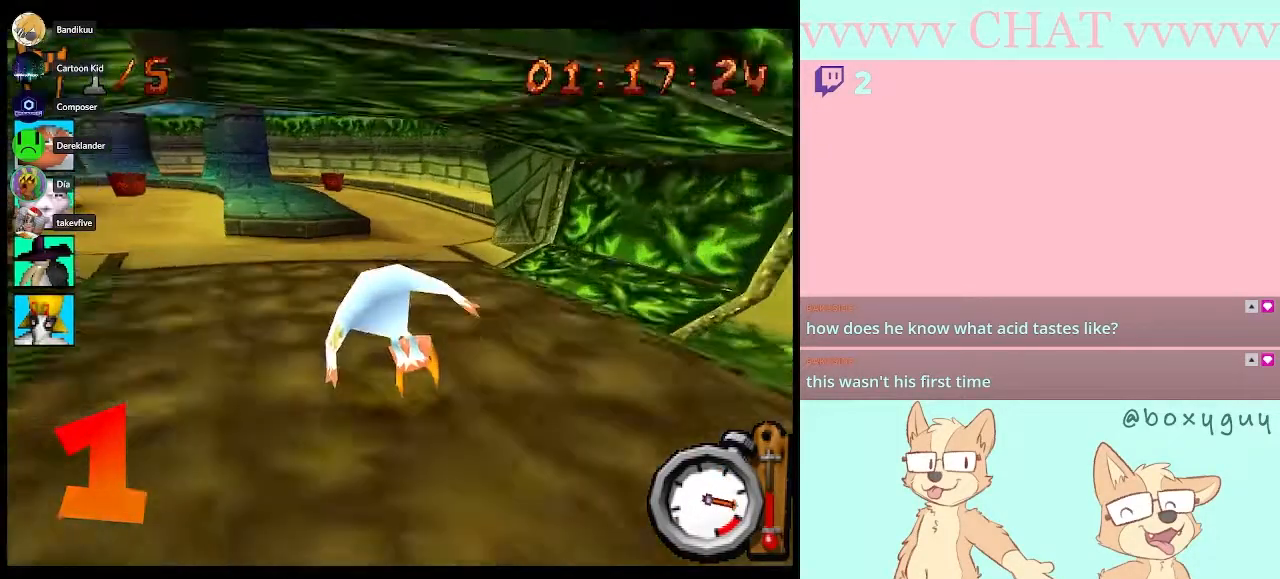
{"buttons": ["B"], "left_stick": "left", "right_stick": "center", "button_events": [[500, "R1", "up"]]}
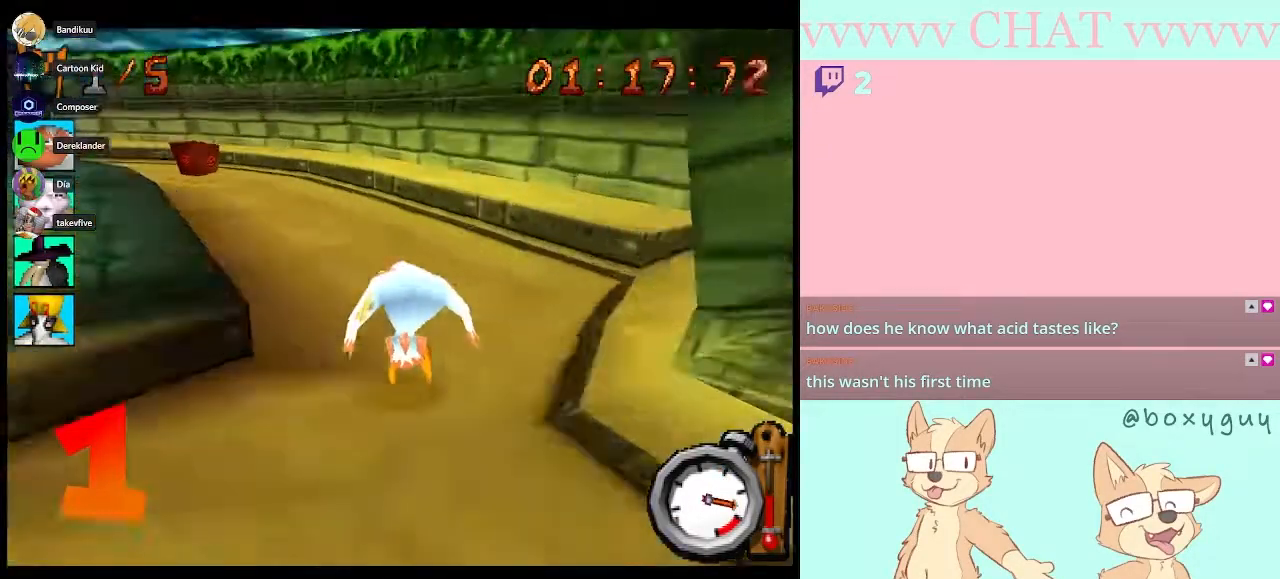
{"buttons": ["B"], "left_stick": "left", "right_stick": "center", "button_events": [[50, "B", "up"], [283, "B", "down"]]}
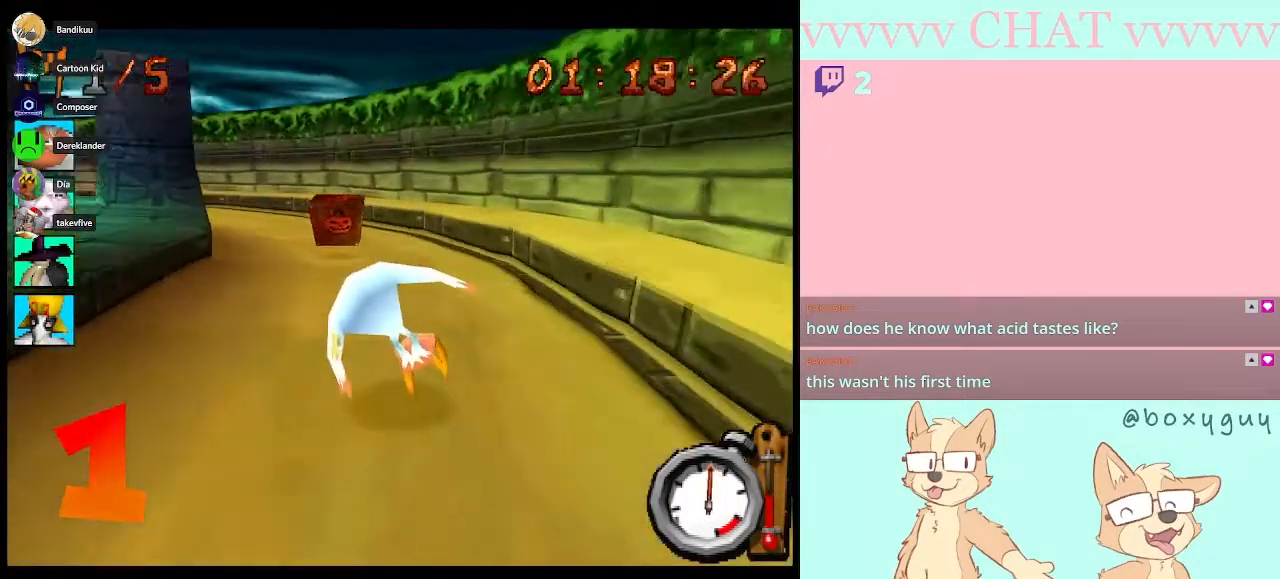
{"buttons": ["B", "R1"], "left_stick": "left", "right_stick": "center", "button_events": [[33, "R1", "down"]]}
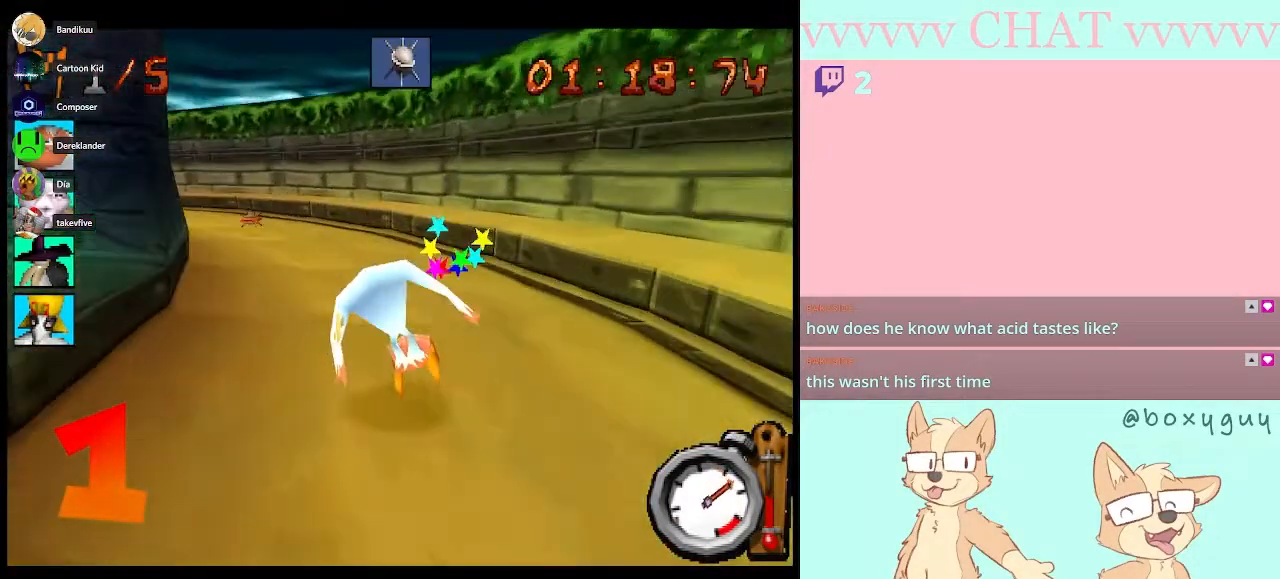
{"buttons": [], "left_stick": "left", "right_stick": "center", "button_events": [[433, "B", "up"], [433, "R1", "up"]]}
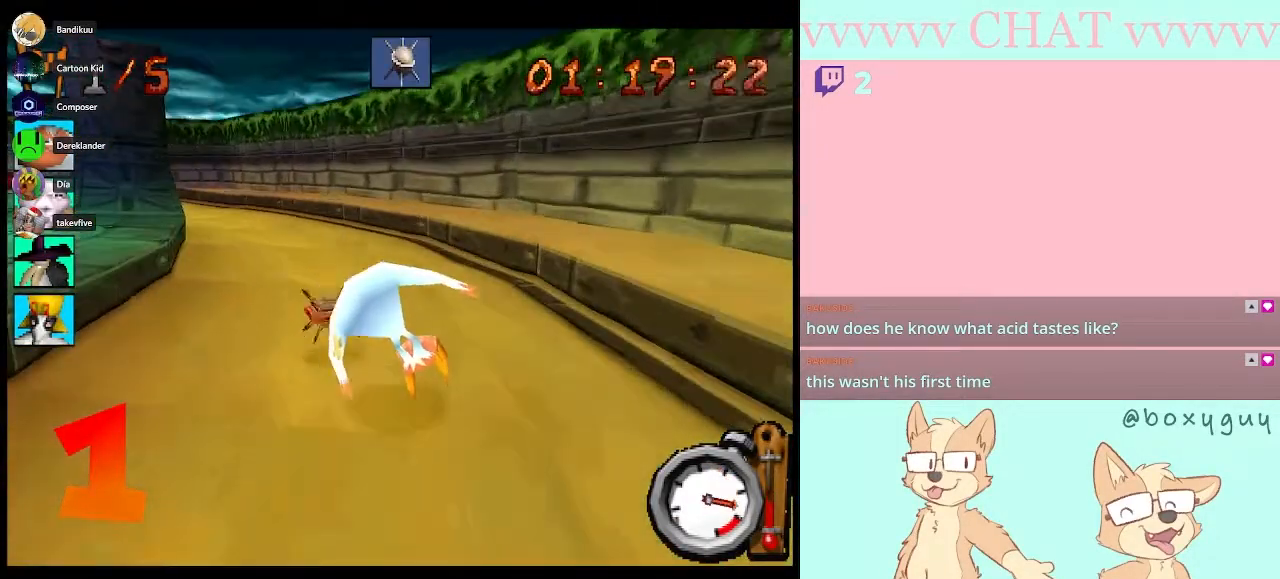
{"buttons": ["B"], "left_stick": "left", "right_stick": "center", "button_events": [[283, "B", "down"]]}
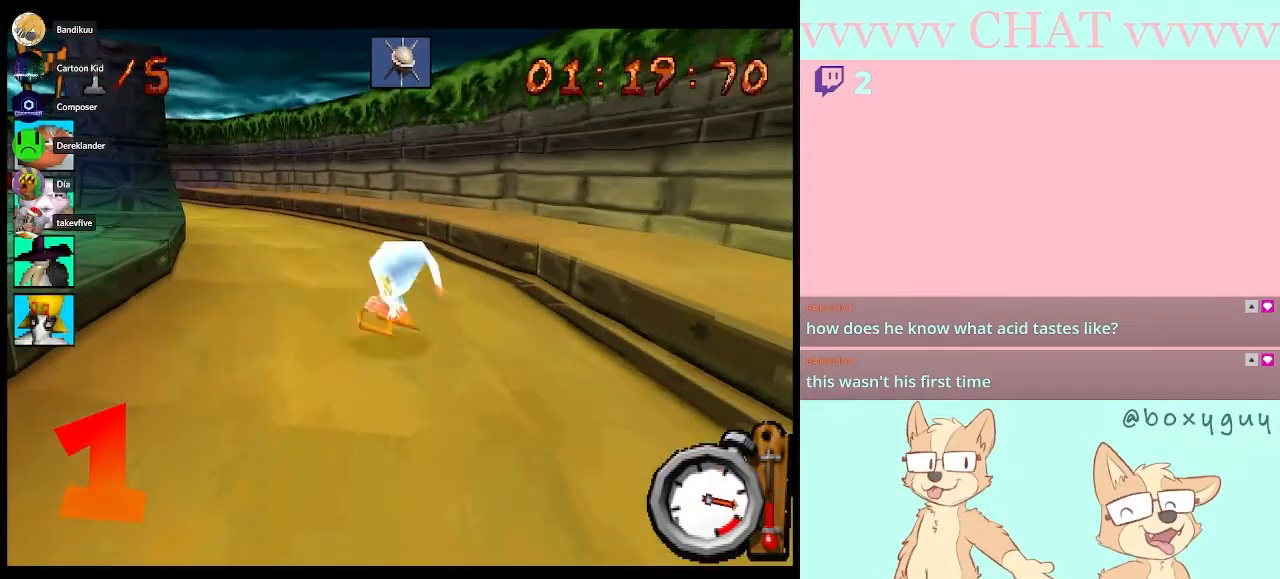
{"buttons": ["B"], "left_stick": "center", "right_stick": "center", "button_events": []}
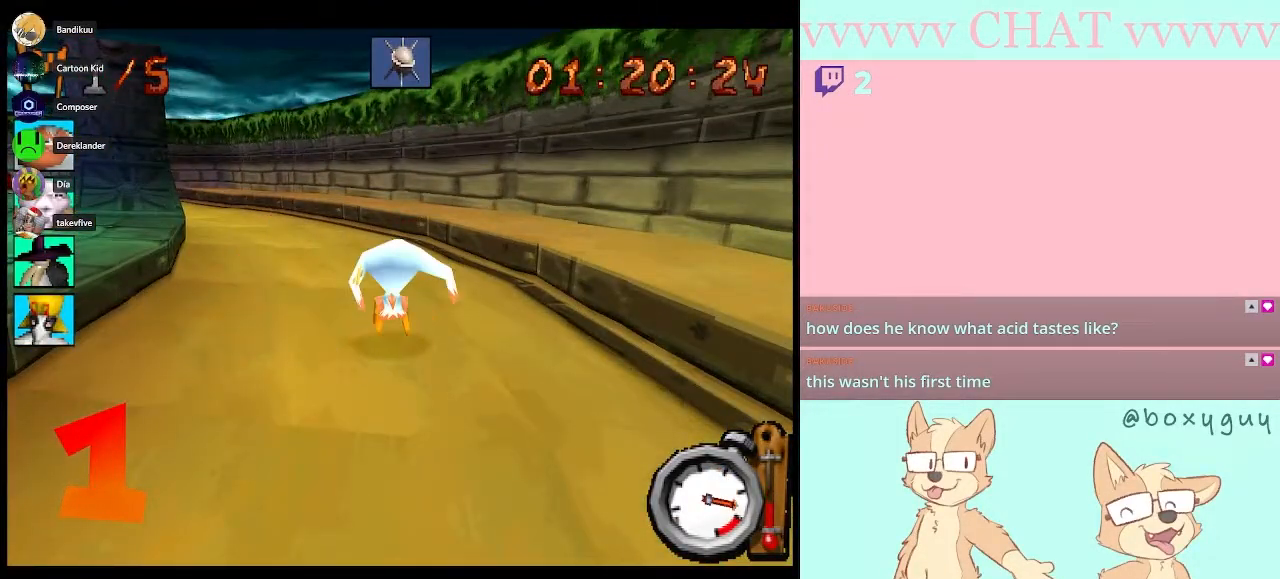
{"buttons": ["B"], "left_stick": "center", "right_stick": "center", "button_events": []}
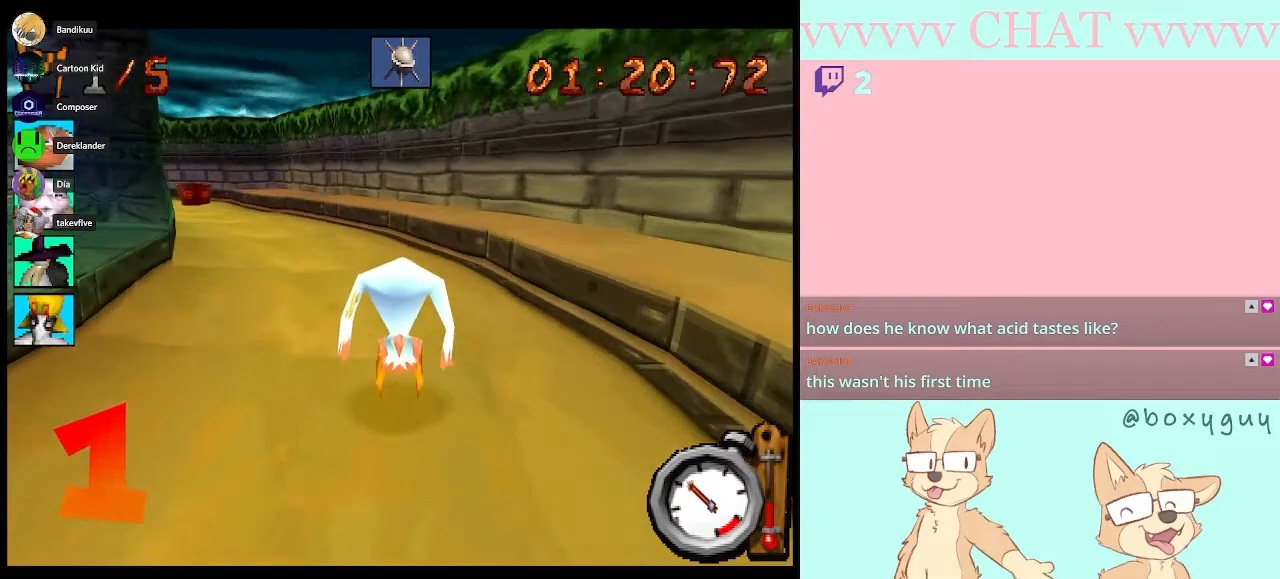
{"buttons": ["B"], "left_stick": "center", "right_stick": "center", "button_events": []}
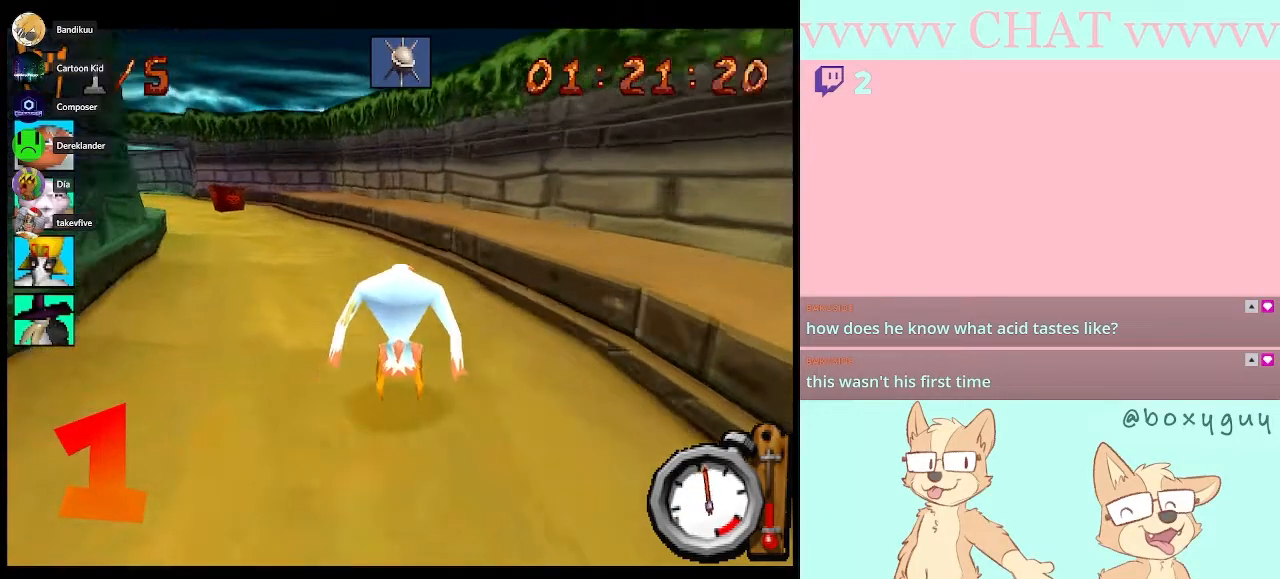
{"buttons": ["B"], "left_stick": "left", "right_stick": "center", "button_events": [[250, "A", "down"], [400, "A", "up"]]}
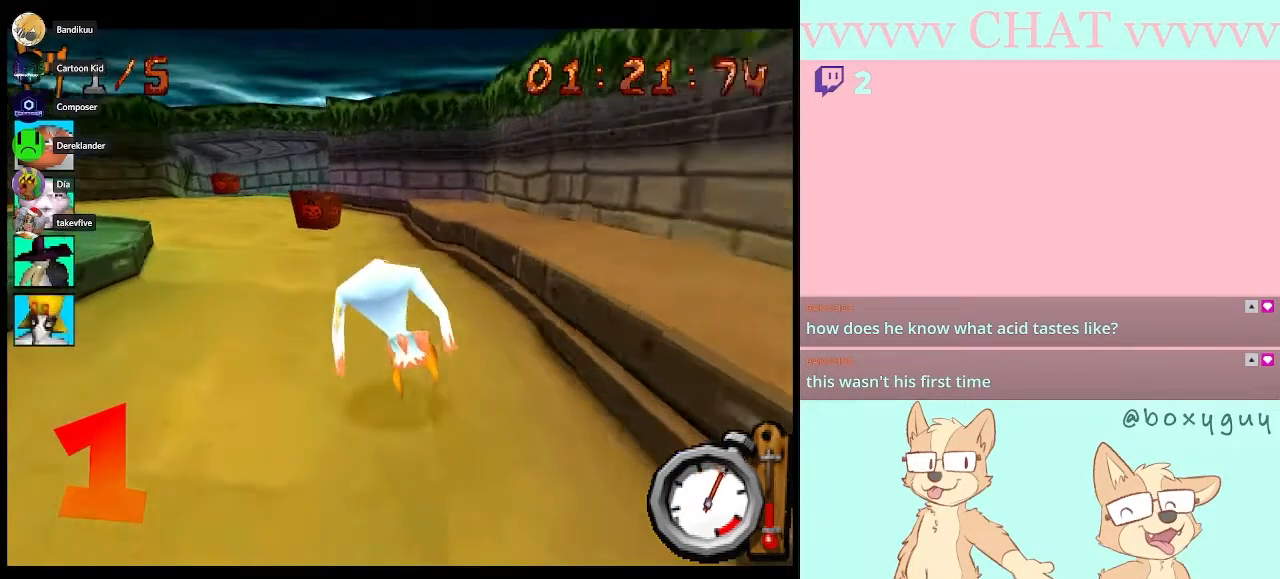
{"buttons": ["B", "R1"], "left_stick": "center", "right_stick": "center", "button_events": [[367, "R1", "down"]]}
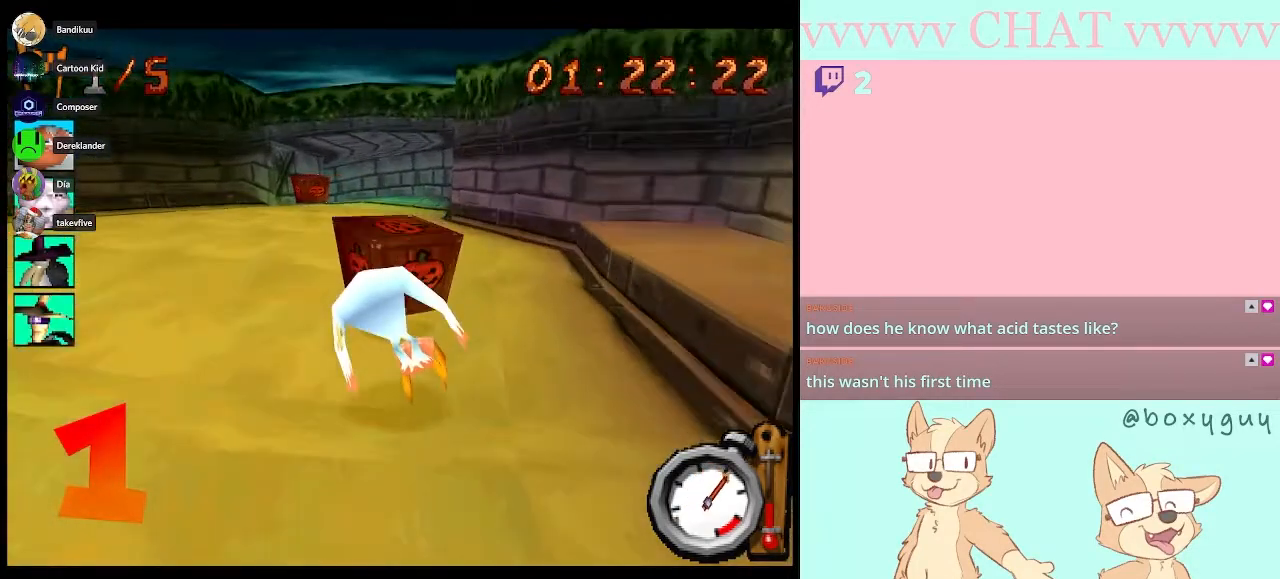
{"buttons": ["B", "R1"], "left_stick": "right", "right_stick": "center", "button_events": []}
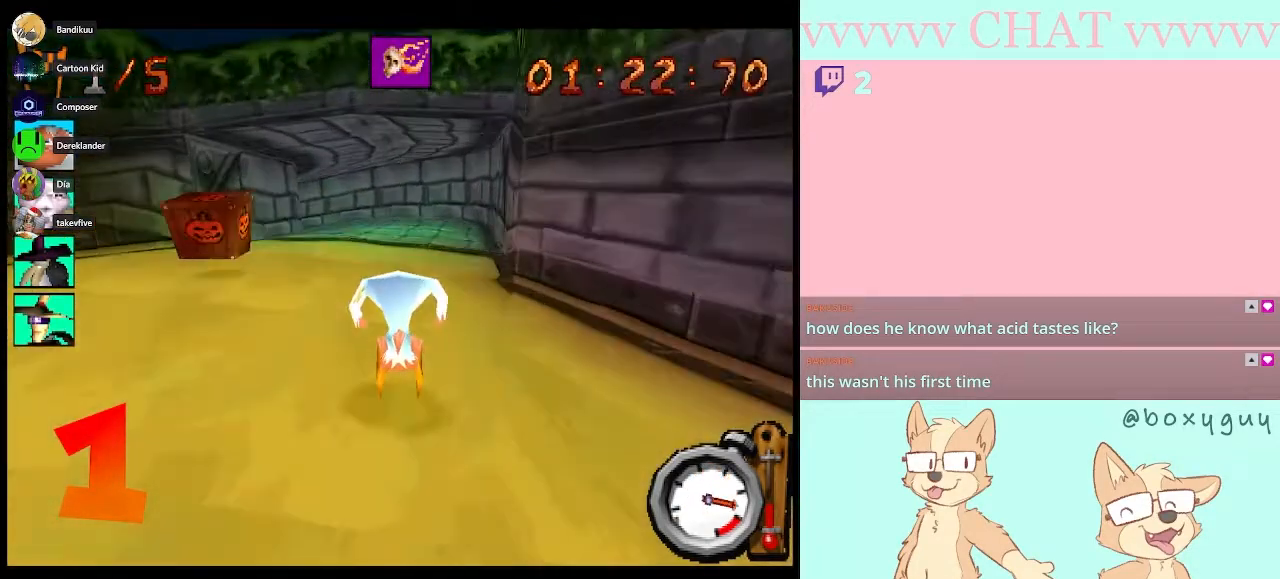
{"buttons": [], "left_stick": "left", "right_stick": "center", "button_events": [[367, "R1", "up"], [433, "B", "up"]]}